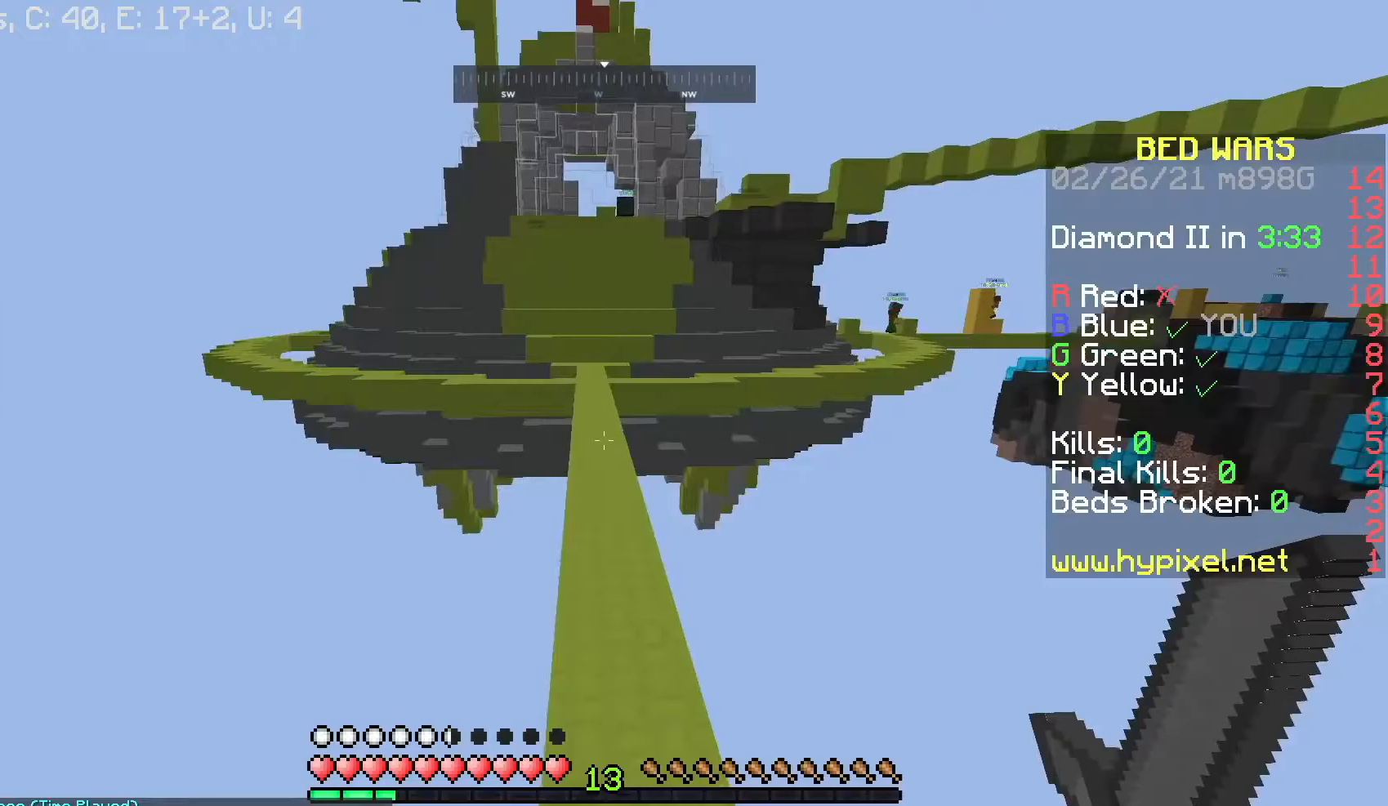
Gameplay with keyboard and mouse; each line is a JSON object with the keys and mouse buttons held at the frame after it. "events" lists presses ("down") and releases ("up") of "a", "d", "s", "space", "w", "mouse_left" and "mouse_right" between this image and that frame as [ms after this image, input, new state], when the widget could be followed in between. "mouse_left", "mouse_right" = the "left", "right" buttons of the "mouse" list. No other keys are recorded. Fast repeated clicks can show as one long hold. Mouse movement is not recorded.
{"keys": ["space", "w"], "mouse": [], "events": []}
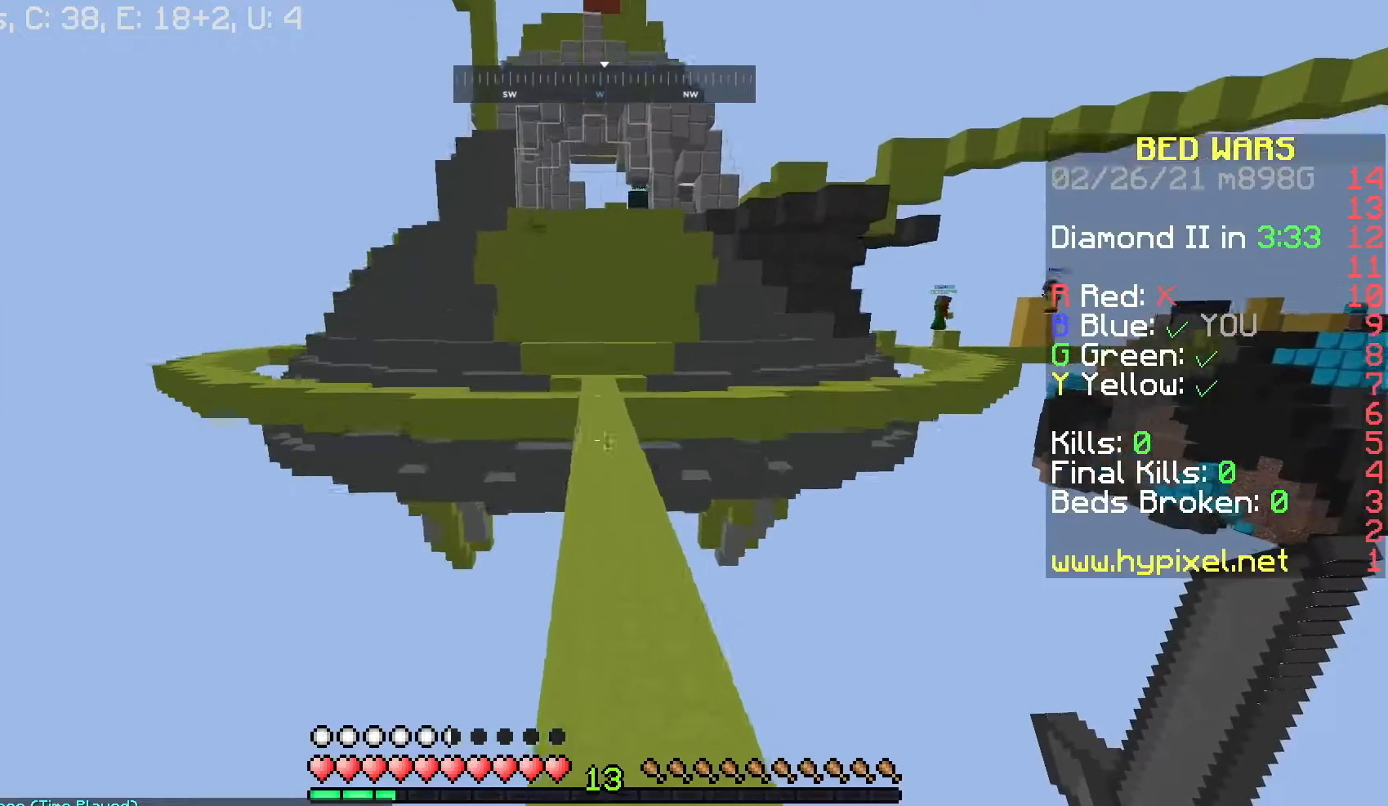
{"keys": ["space", "w"], "mouse": [], "events": [[300, "d", "down"], [500, "d", "up"]]}
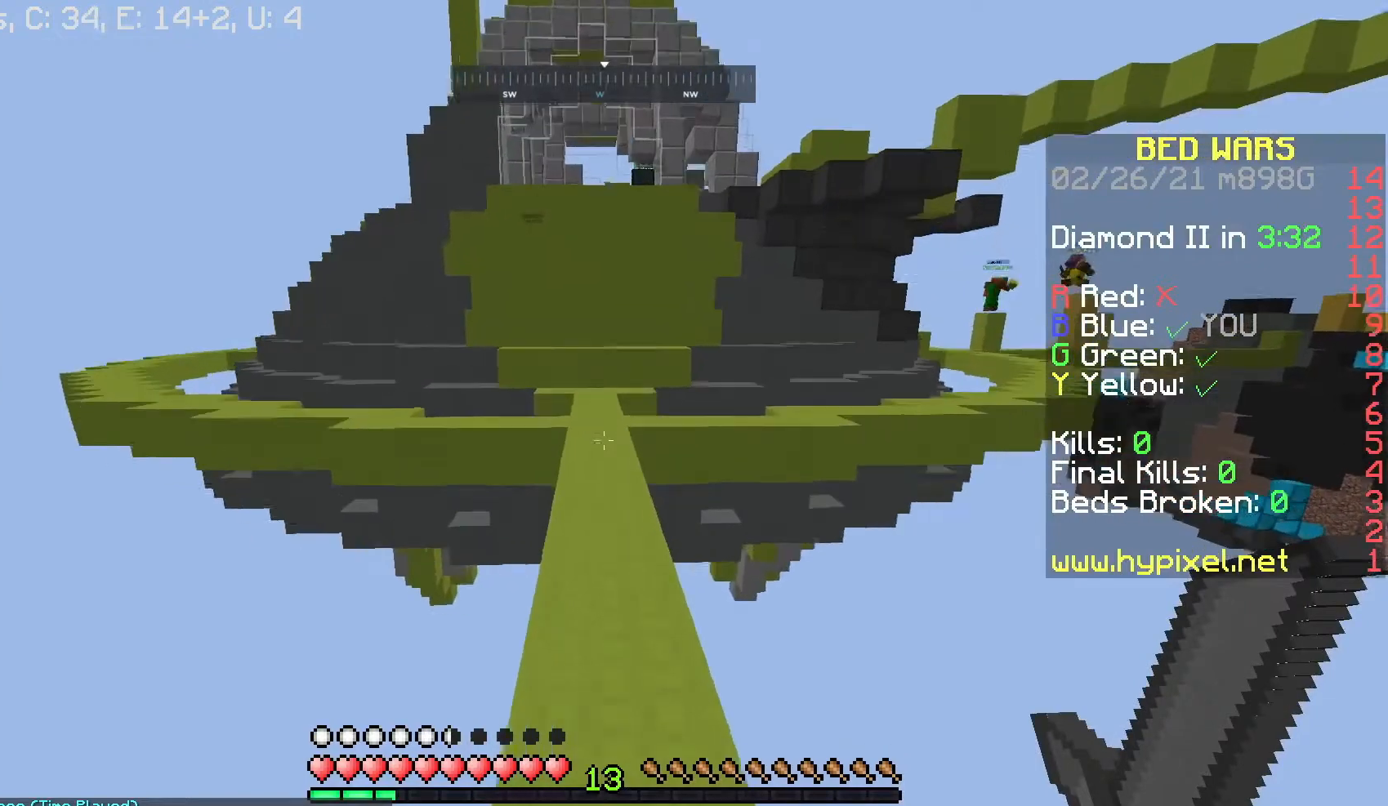
{"keys": ["w"], "mouse": [], "events": [[167, "space", "up"]]}
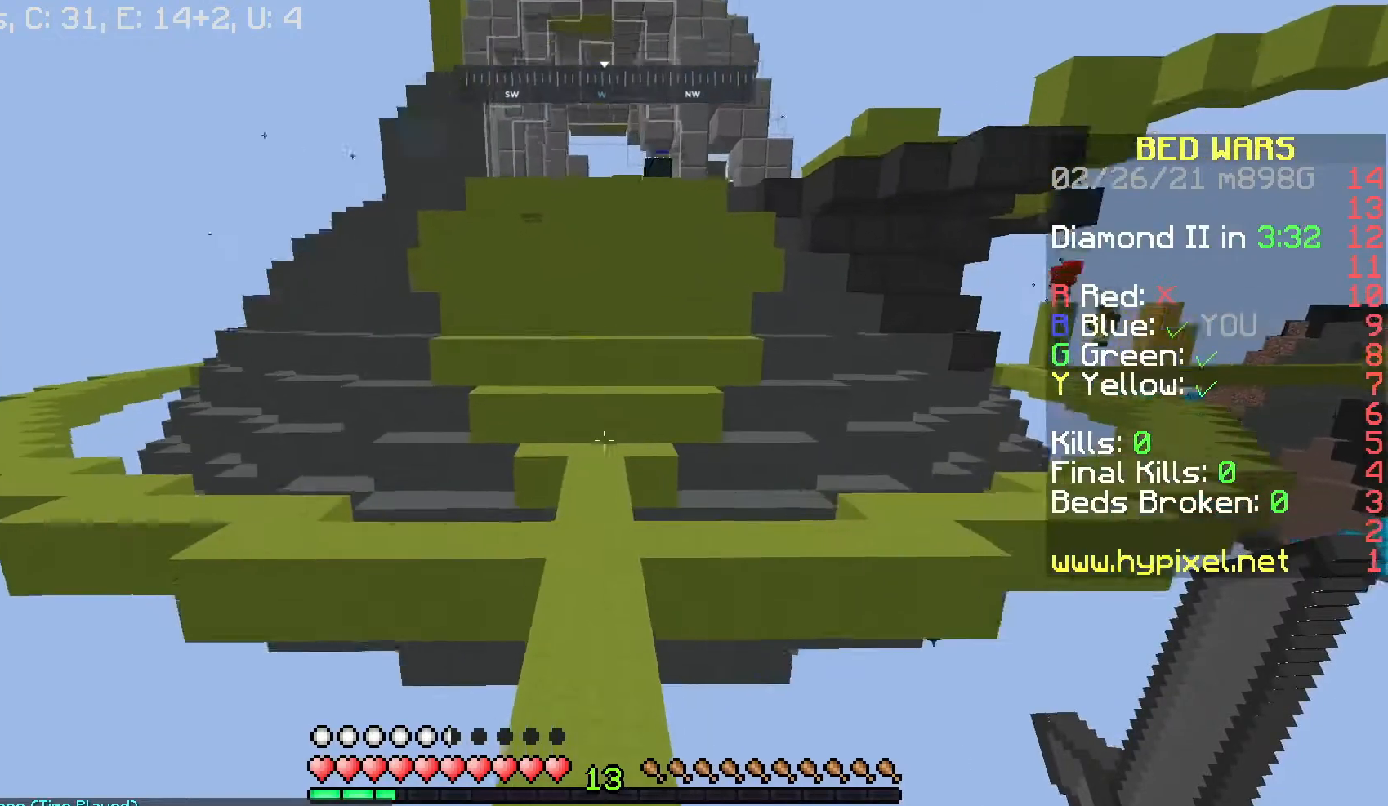
{"keys": ["w"], "mouse": [], "events": [[100, "space", "down"], [367, "space", "up"]]}
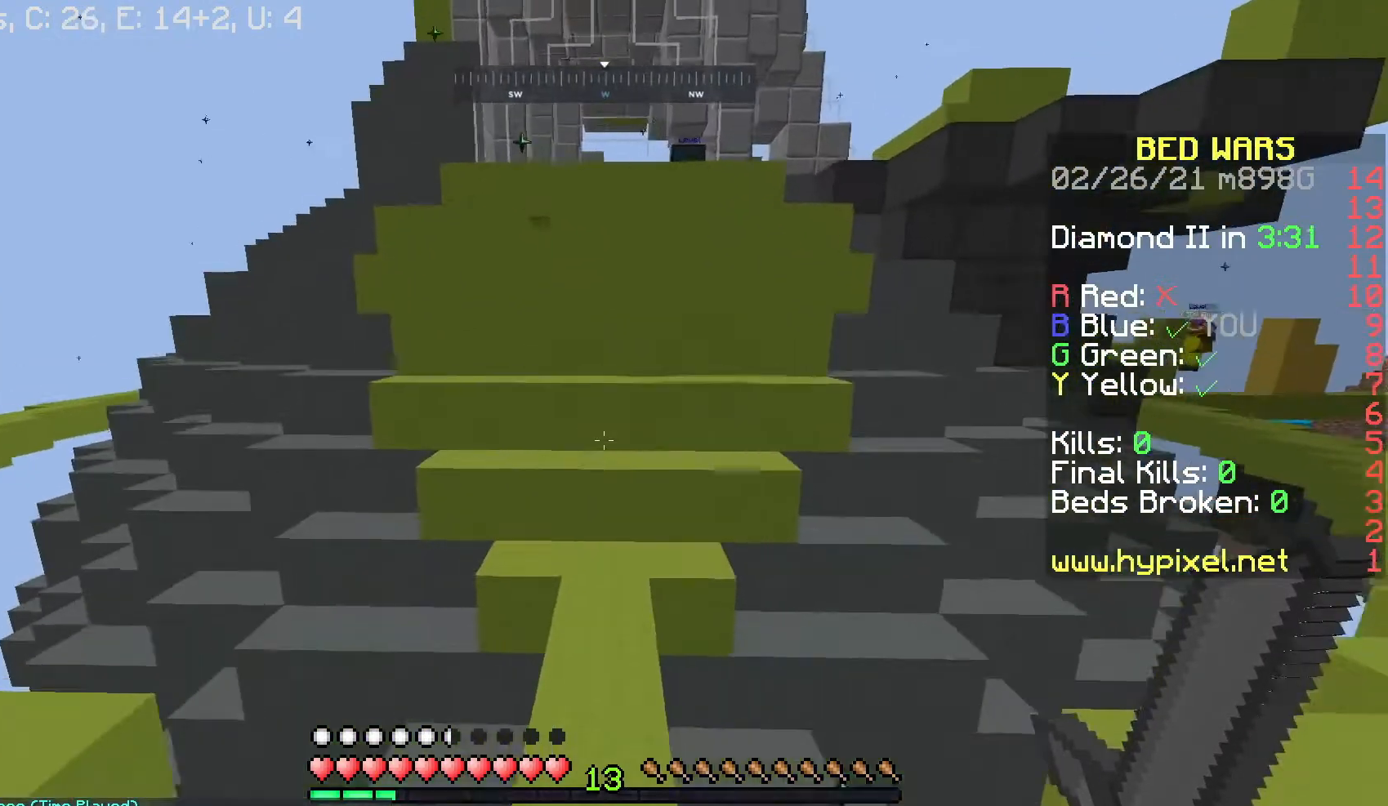
{"keys": ["w"], "mouse": [], "events": []}
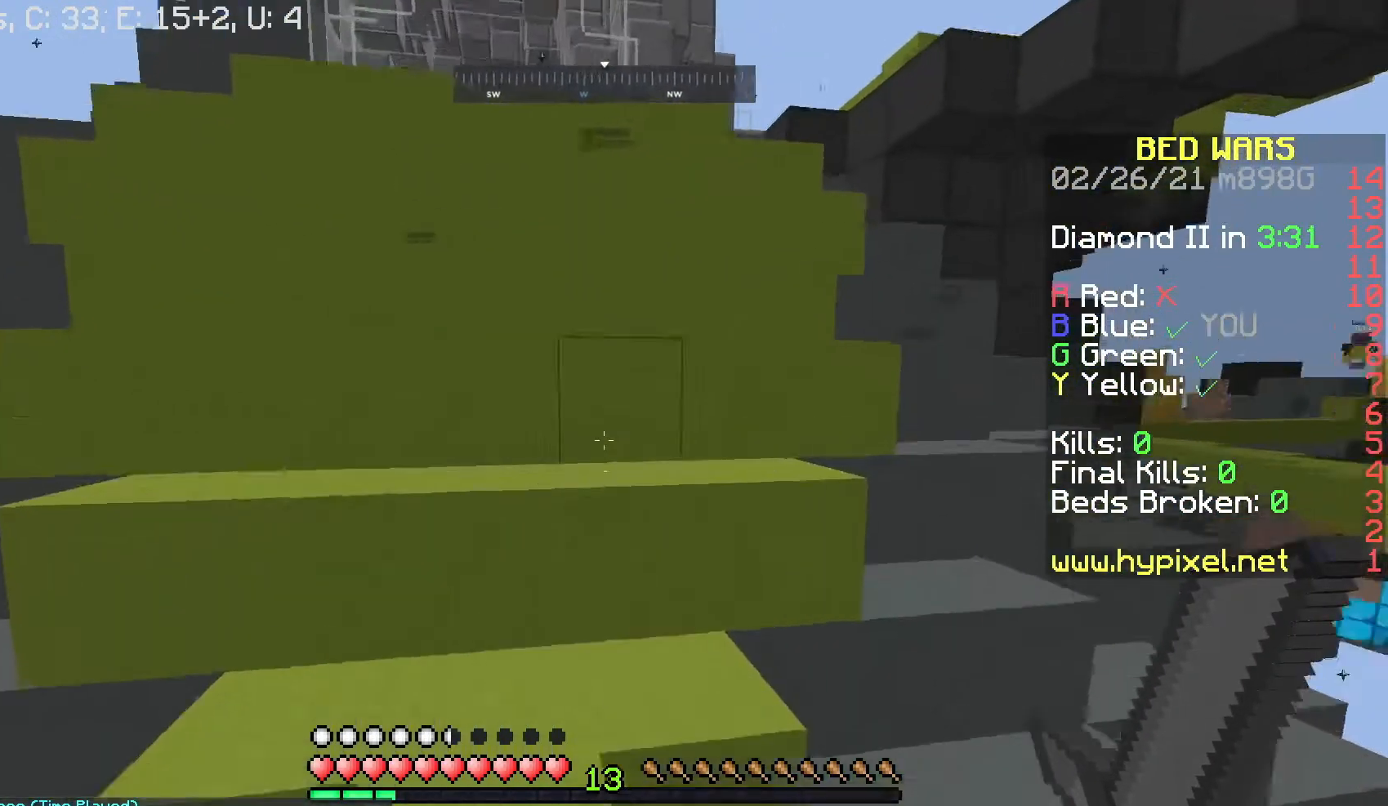
{"keys": ["w"], "mouse": [], "events": [[200, "space", "down"], [467, "space", "up"]]}
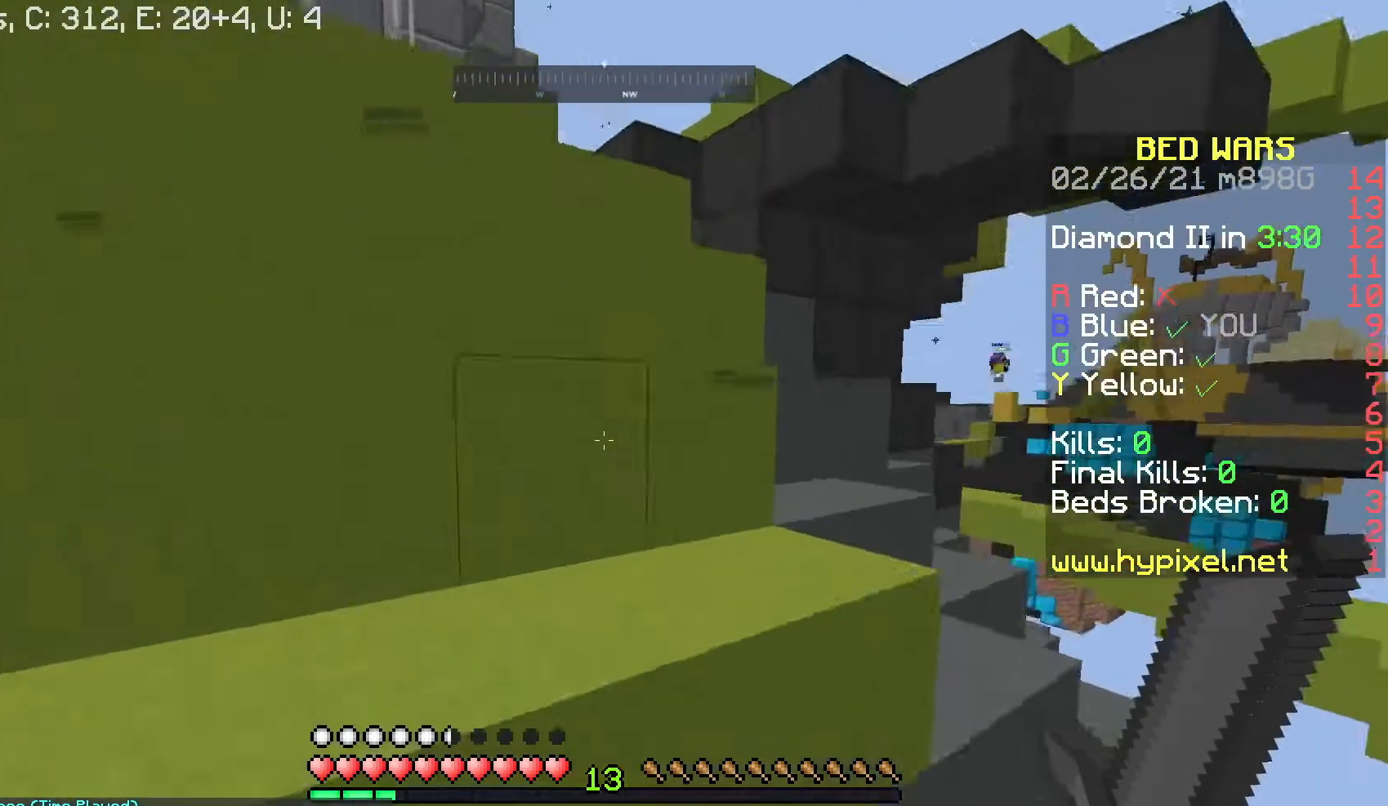
{"keys": ["a", "w"], "mouse": [], "events": [[167, "space", "down"], [367, "space", "up"], [500, "a", "down"]]}
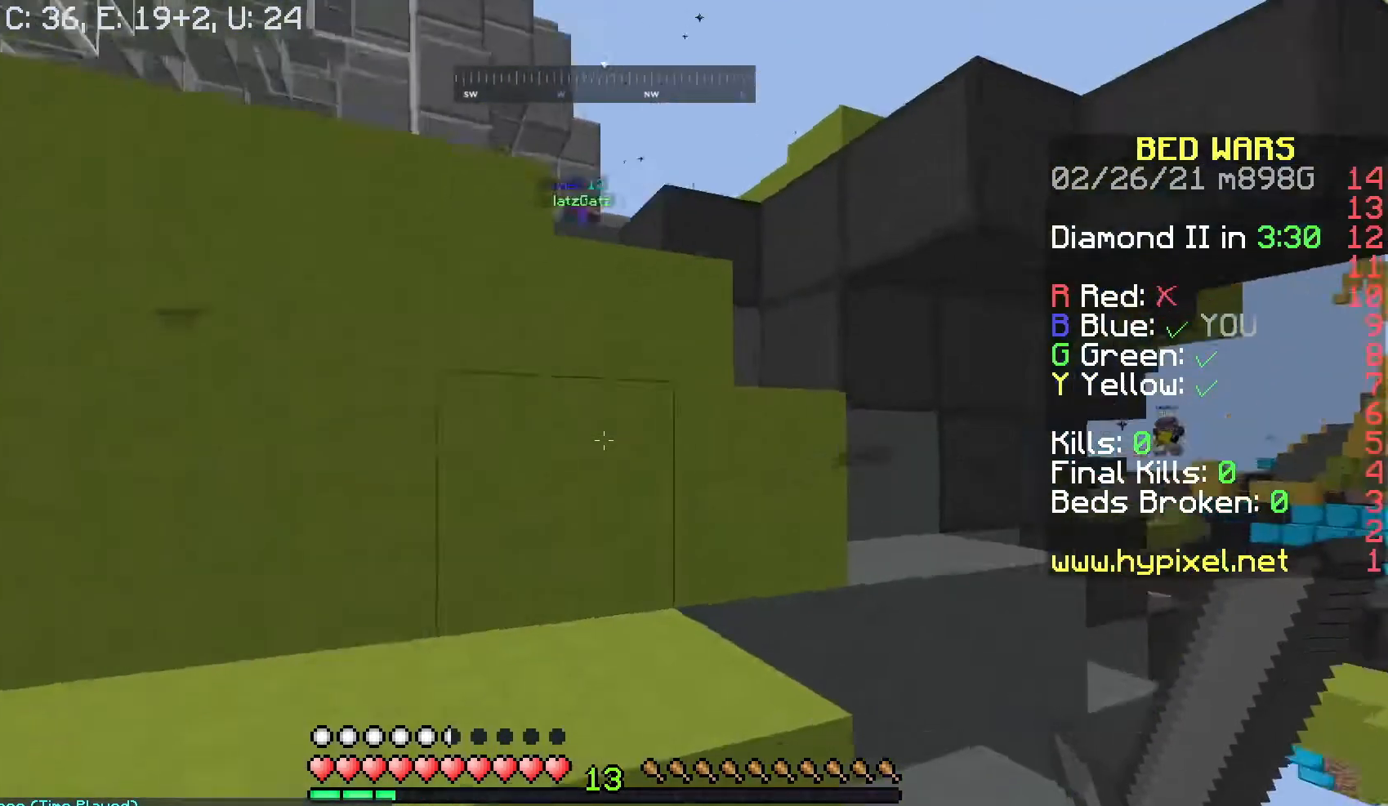
{"keys": ["space", "w"], "mouse": [], "events": [[100, "space", "down"], [367, "a", "up"], [367, "space", "up"], [500, "space", "down"]]}
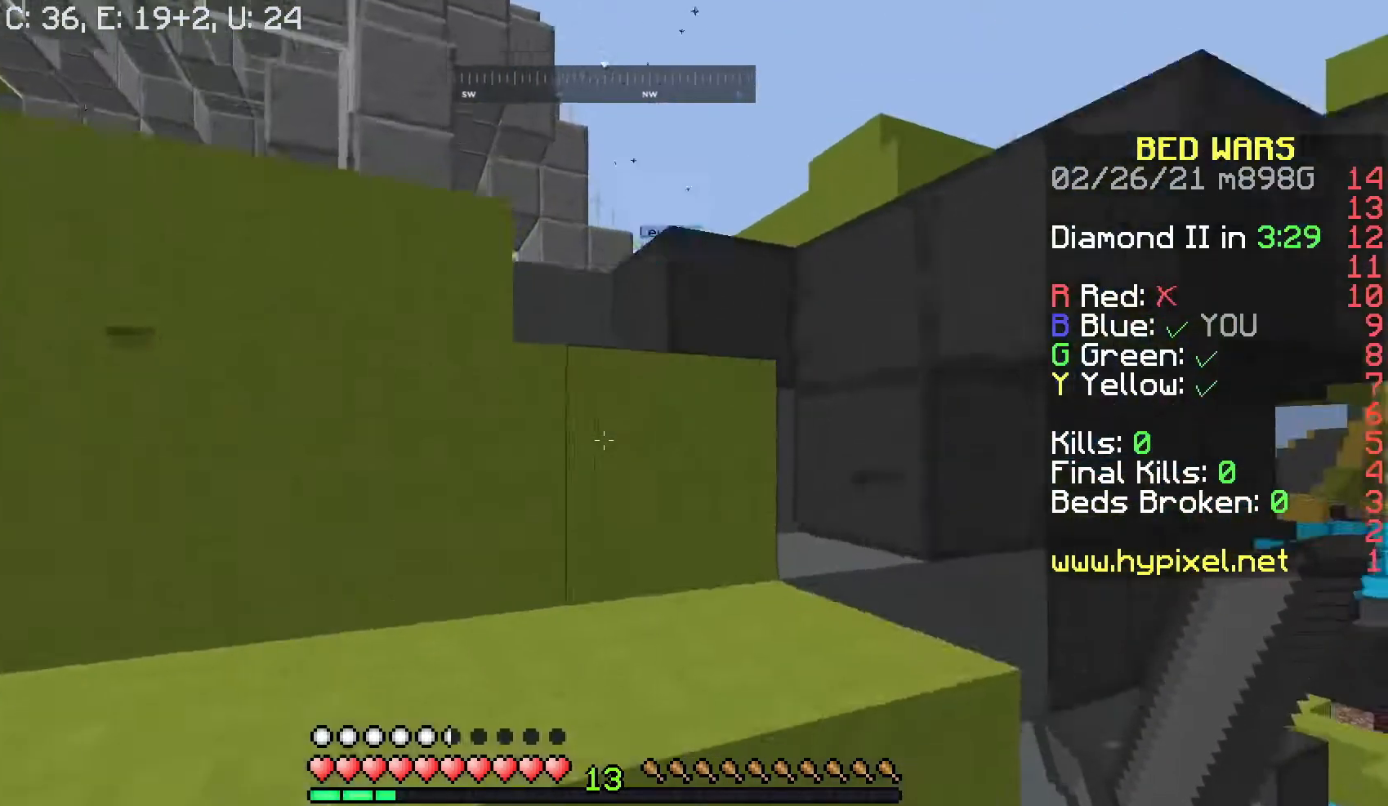
{"keys": ["space", "w"], "mouse": [], "events": [[67, "a", "down"], [267, "a", "up"], [267, "space", "up"], [467, "space", "down"]]}
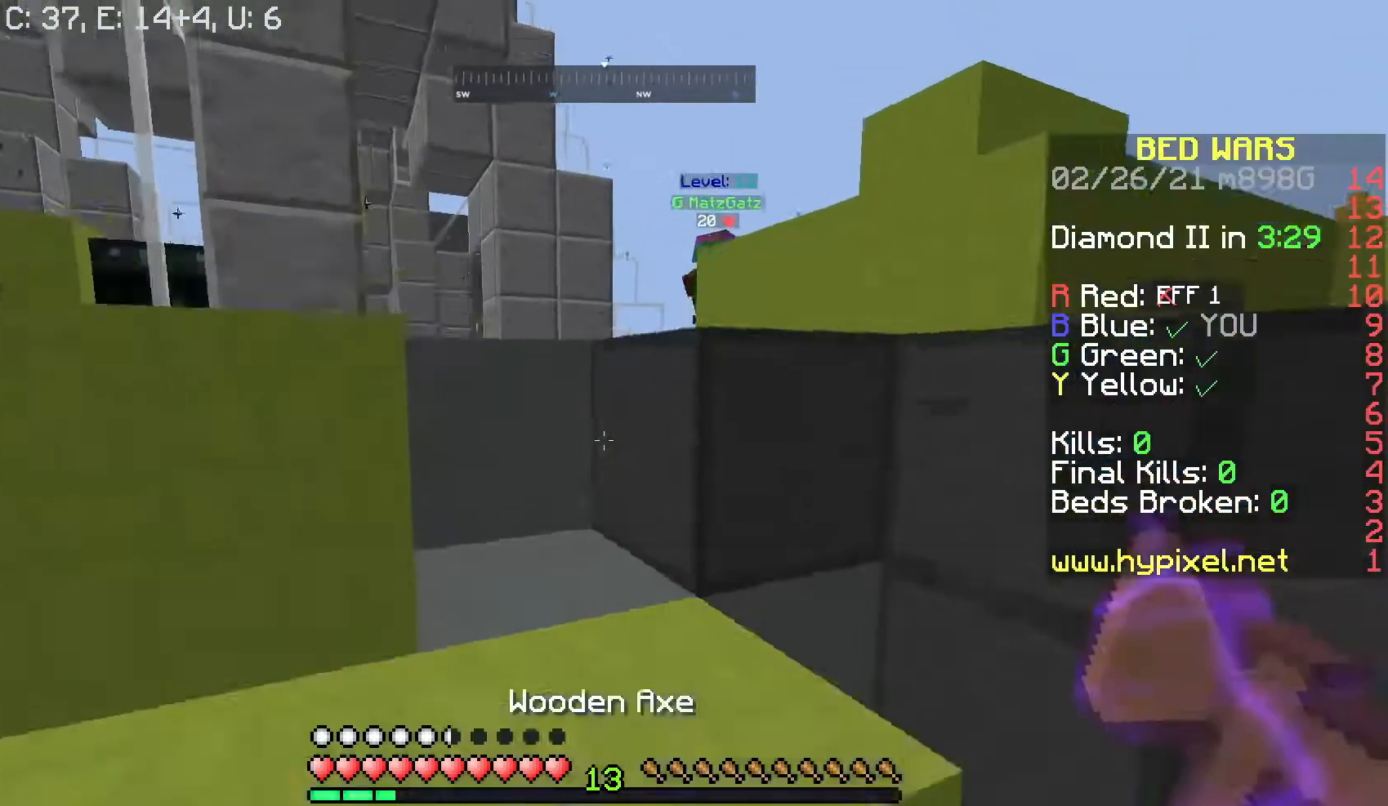
{"keys": ["a", "space", "w"], "mouse": [], "events": [[100, "a", "down"], [200, "space", "up"], [367, "a", "up"], [367, "space", "down"], [500, "a", "down"]]}
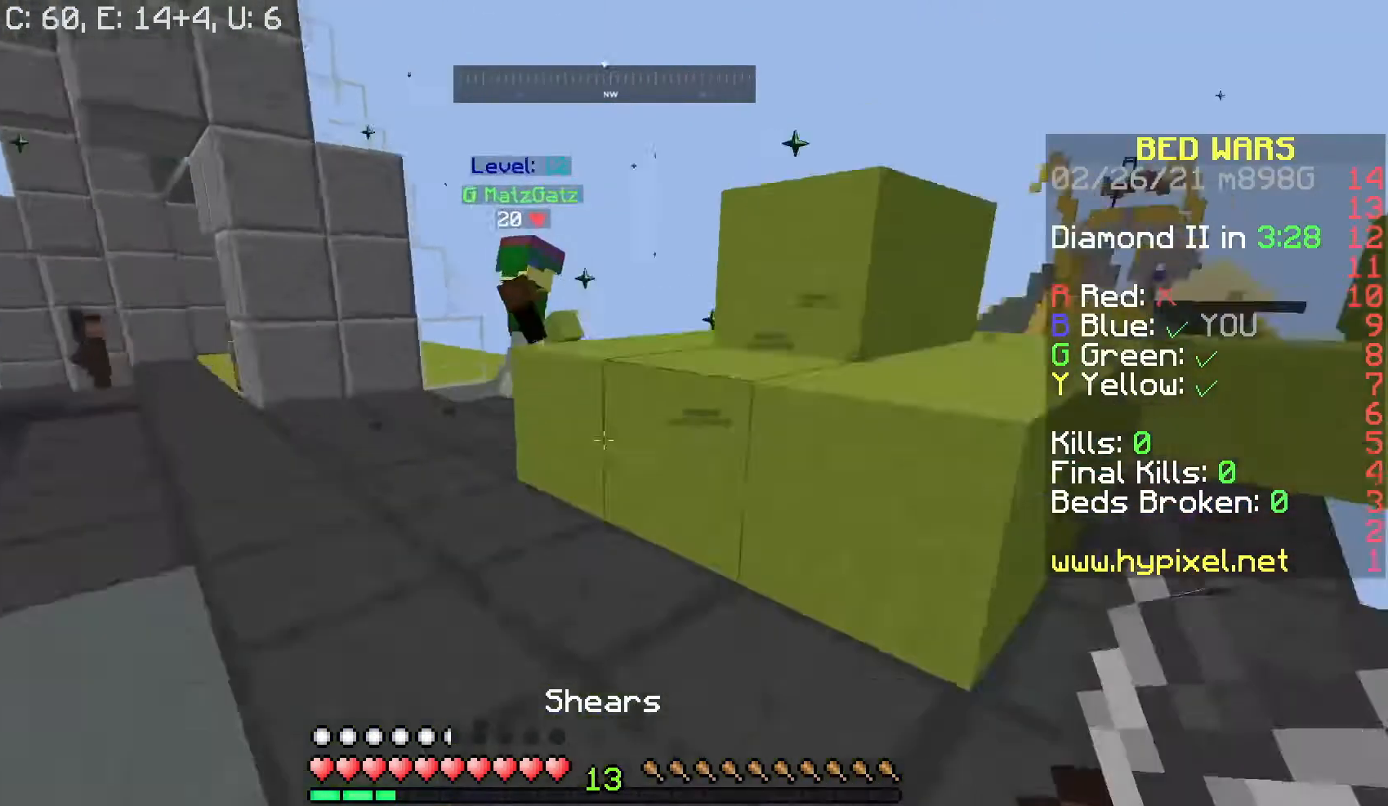
{"keys": ["a", "w"], "mouse": ["left"], "events": [[67, "space", "up"], [200, "mouse_left", "down"]]}
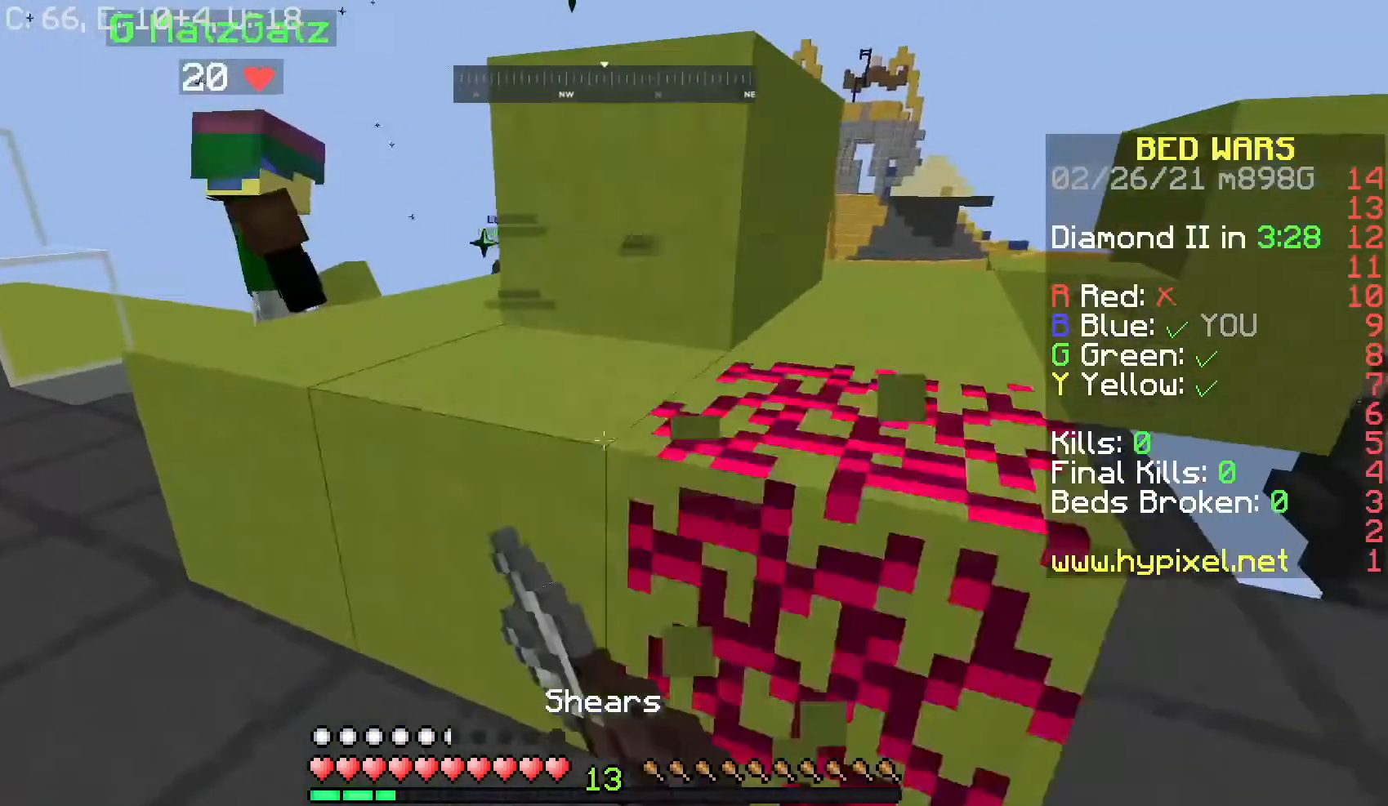
{"keys": [], "mouse": ["left"], "events": [[400, "w", "up"], [467, "a", "up"]]}
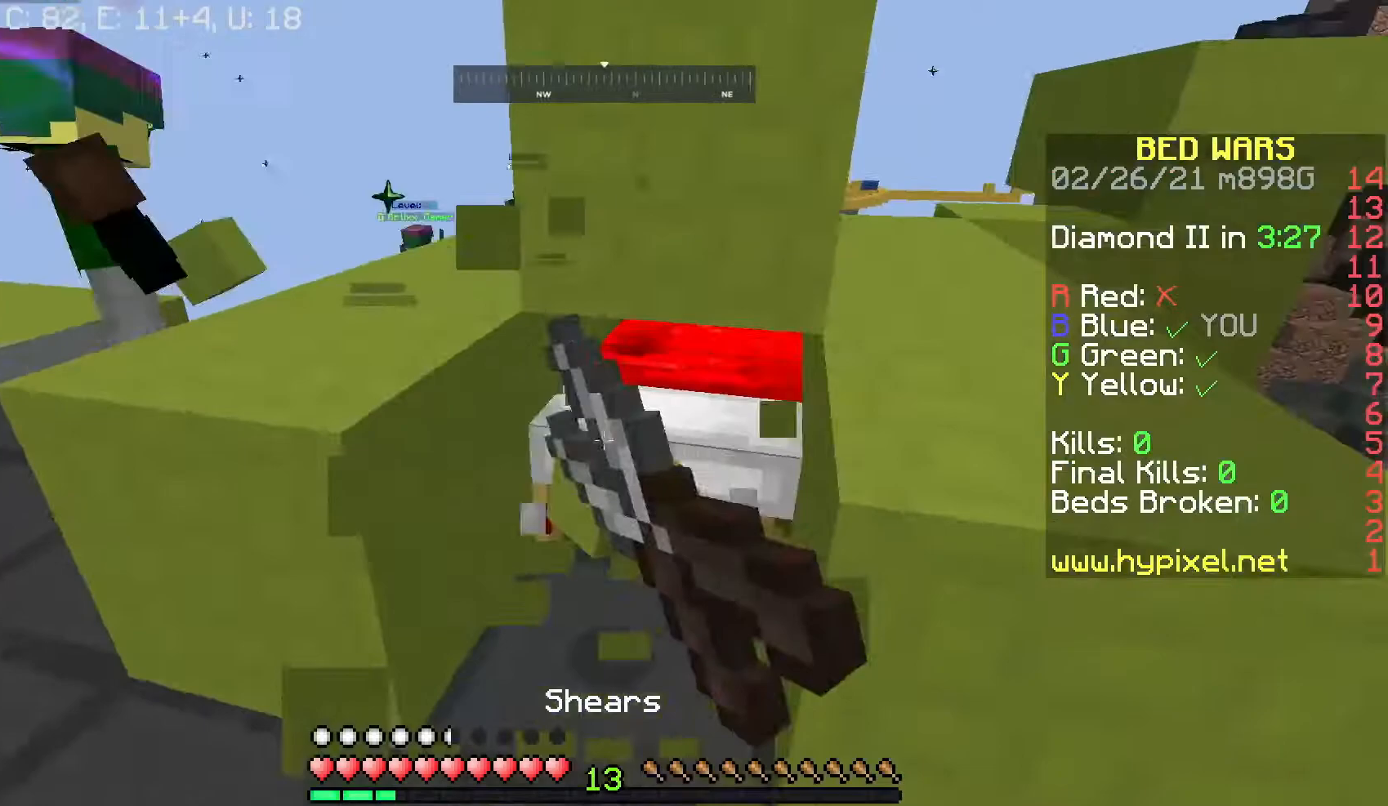
{"keys": ["w"], "mouse": ["left"], "events": [[467, "w", "down"]]}
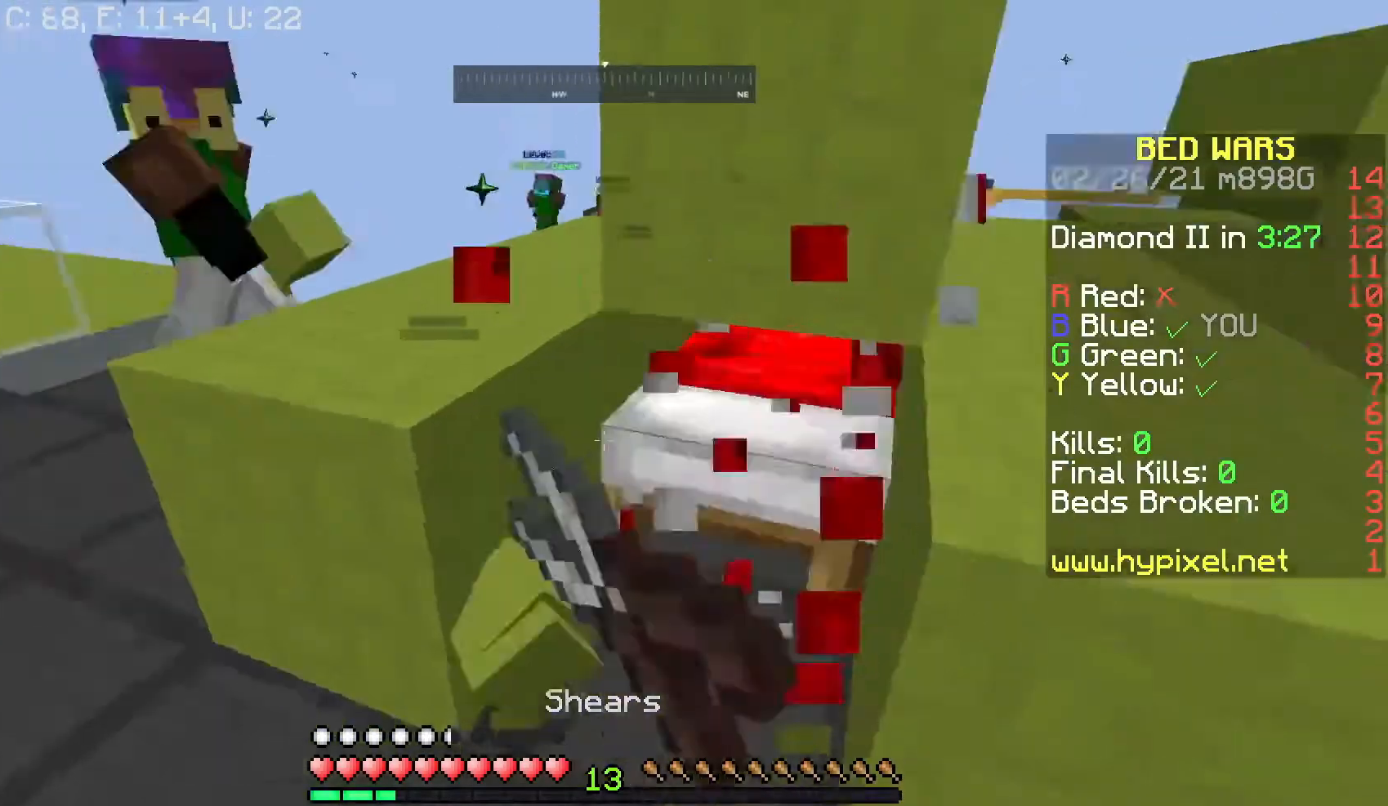
{"keys": ["w"], "mouse": ["left", "right"], "events": [[167, "mouse_left", "up"], [200, "space", "down"], [367, "mouse_left", "down"], [367, "mouse_right", "down"], [367, "space", "up"]]}
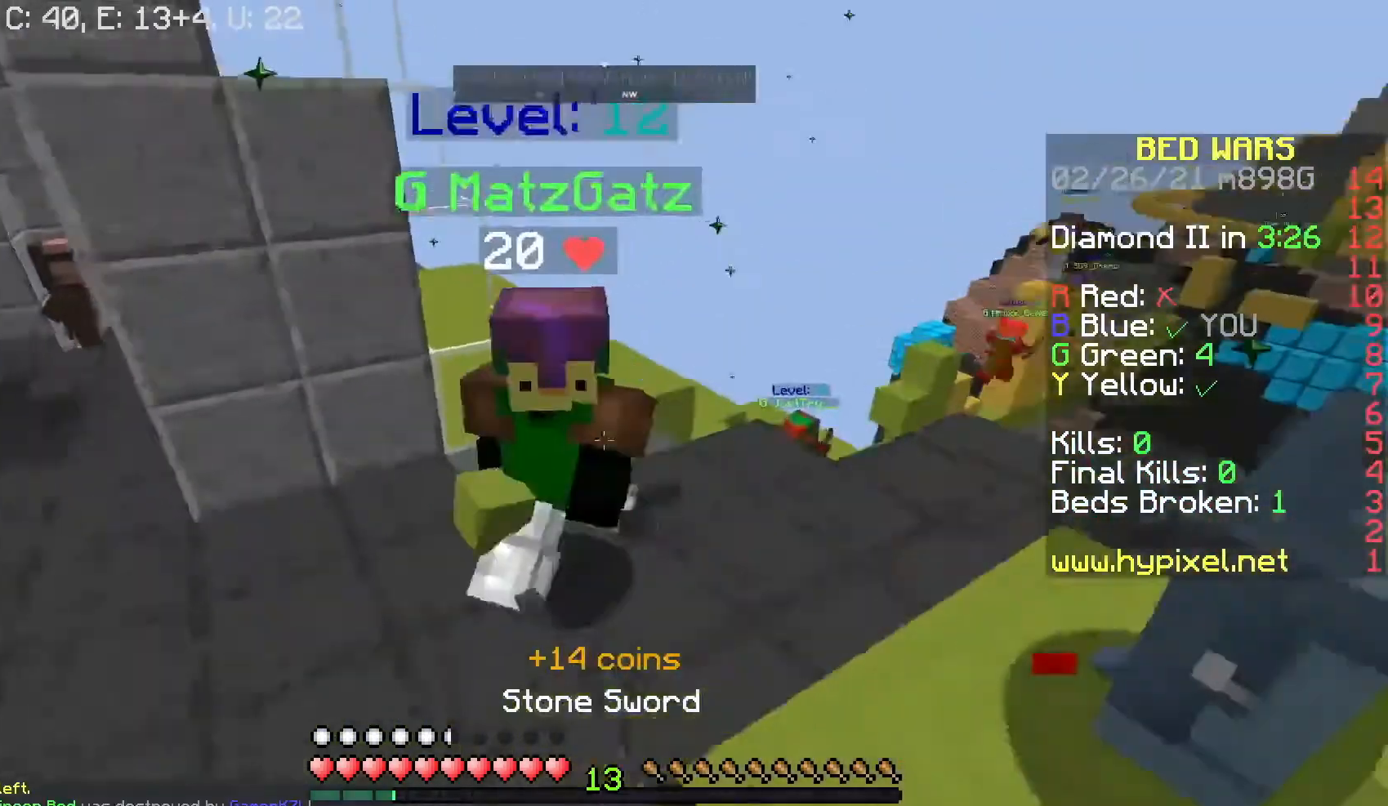
{"keys": ["a", "w"], "mouse": ["left", "right"], "events": [[267, "a", "down"], [467, "mouse_left", "up"], [500, "mouse_left", "down"]]}
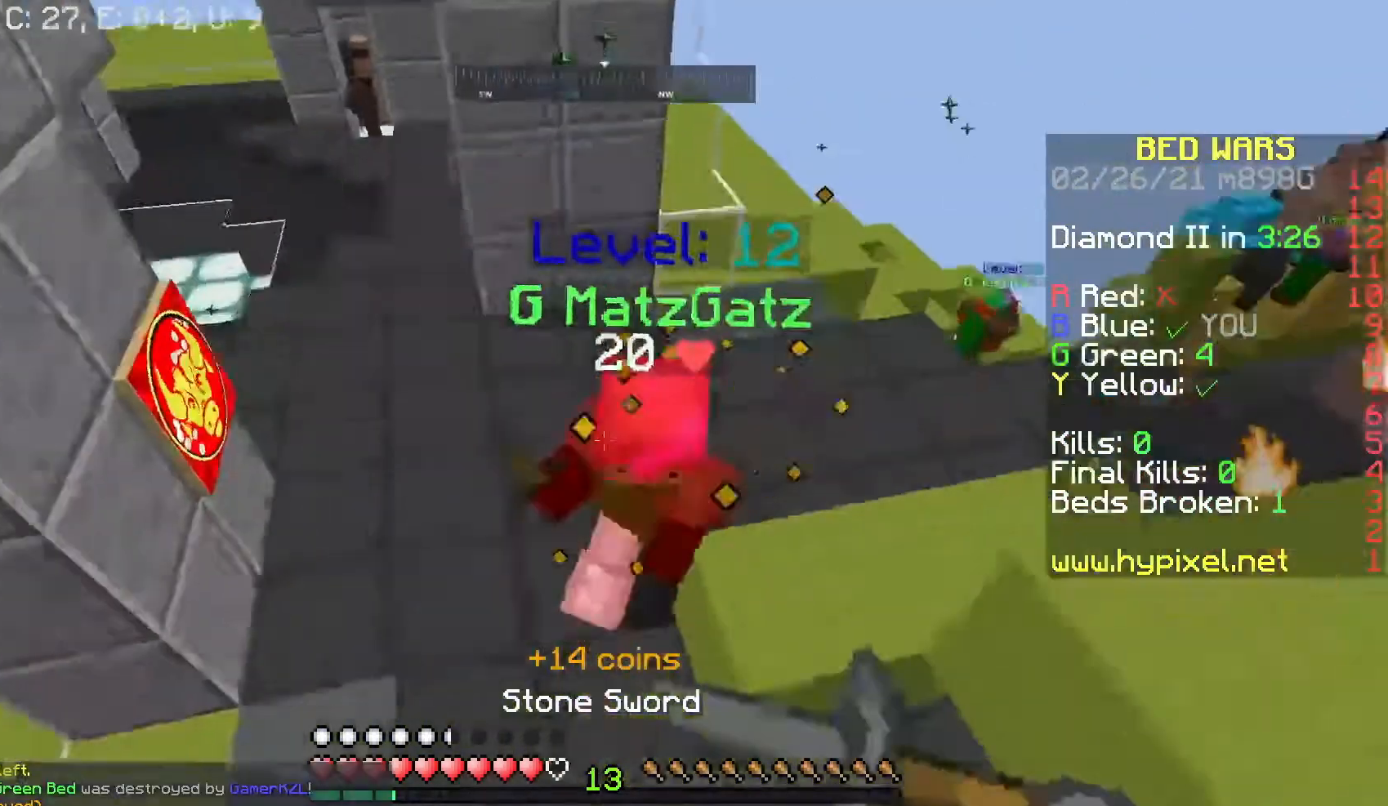
{"keys": ["w"], "mouse": [], "events": [[167, "a", "up"], [467, "mouse_left", "up"], [467, "mouse_right", "up"]]}